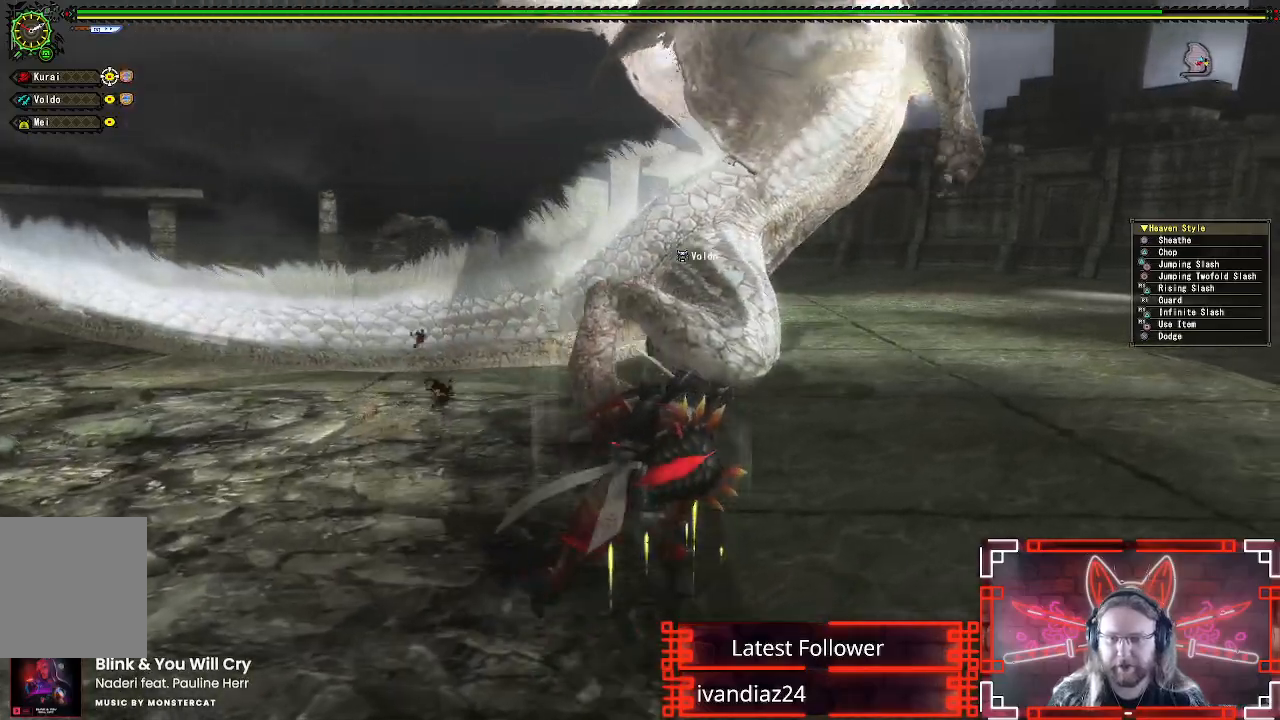
Gameplay with a controller (Xbox layout); each line is a JSON object with the inputs held at the frame after it (dt_ms = milliseconds from this image to that frame). "events" lists button and stick changes between this image and that frame as [ms after this image, input, new state], when the widget could be followed in between. Not read: R3.
{"dt_ms": 500, "buttons": [], "left_stick": "up-right", "right_stick": "center", "events": []}
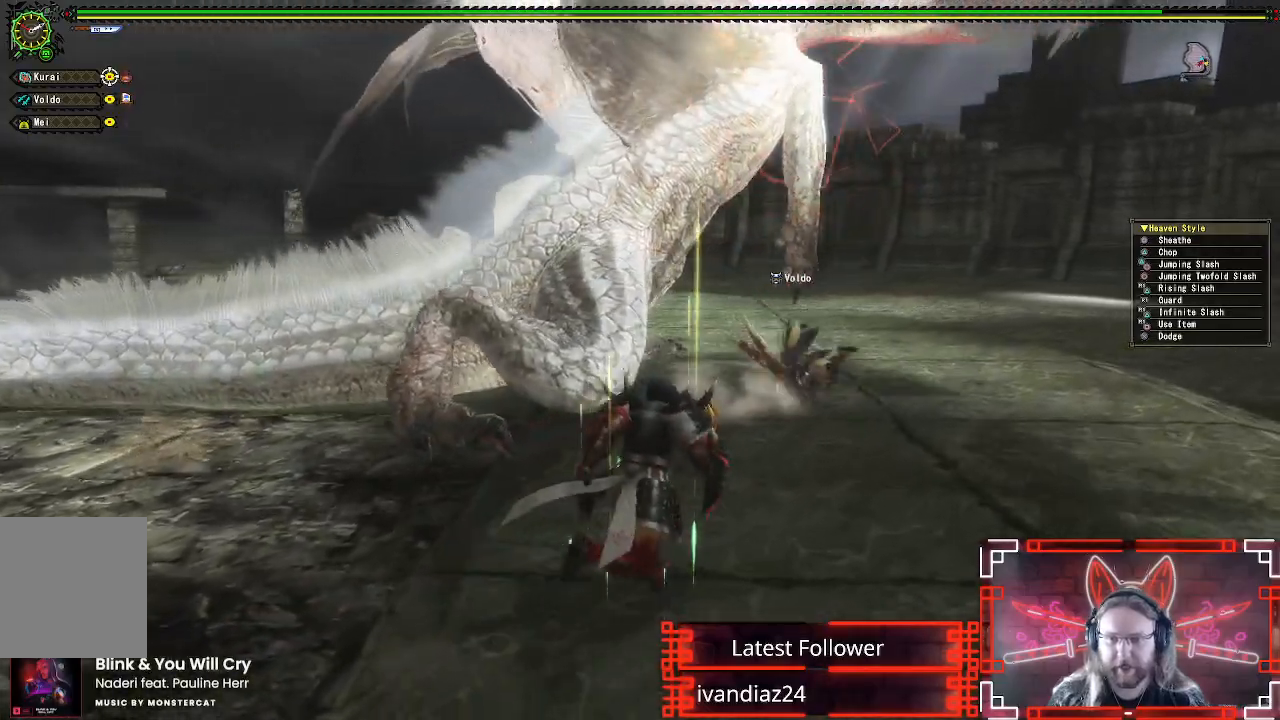
{"dt_ms": 500, "buttons": [], "left_stick": "up-right", "right_stick": "center", "events": []}
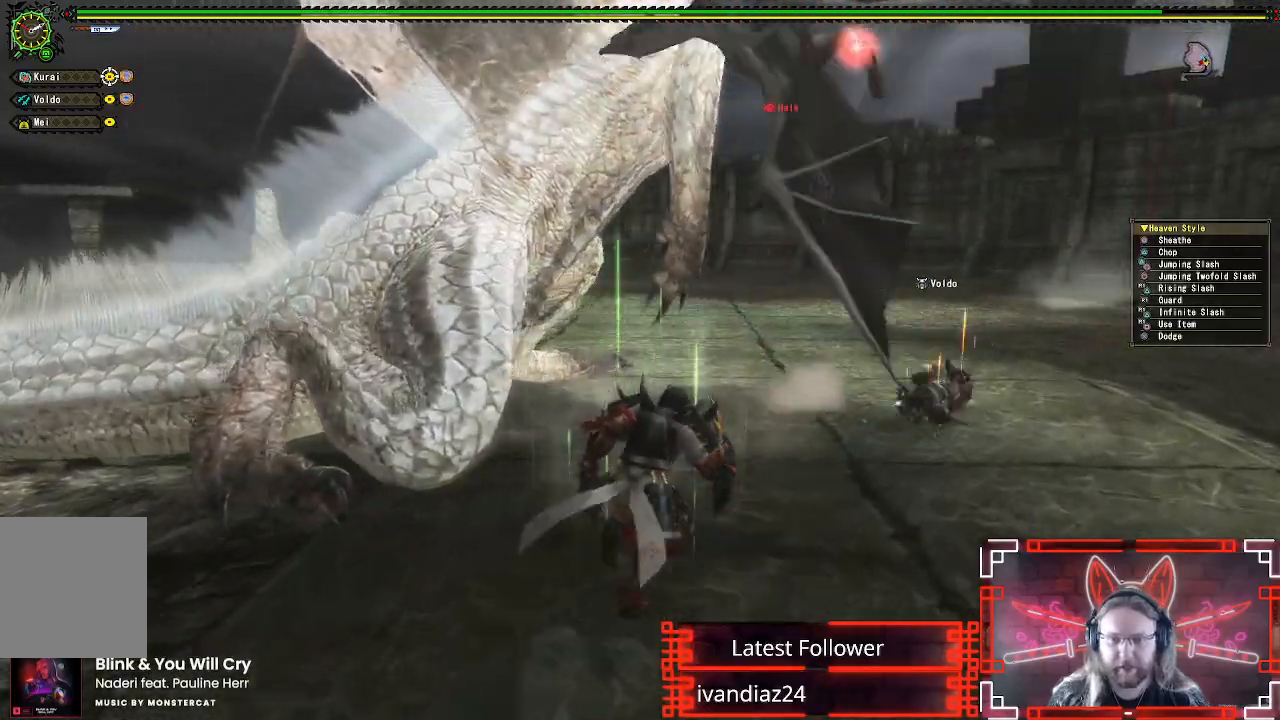
{"dt_ms": 500, "buttons": ["B", "Y"], "left_stick": "up-left", "right_stick": "center", "events": [[17, "right_stick", "down-left"], [100, "right_stick", "center"], [300, "left_stick", "up"], [417, "B", "down"], [417, "Y", "down"], [467, "left_stick", "up-left"]]}
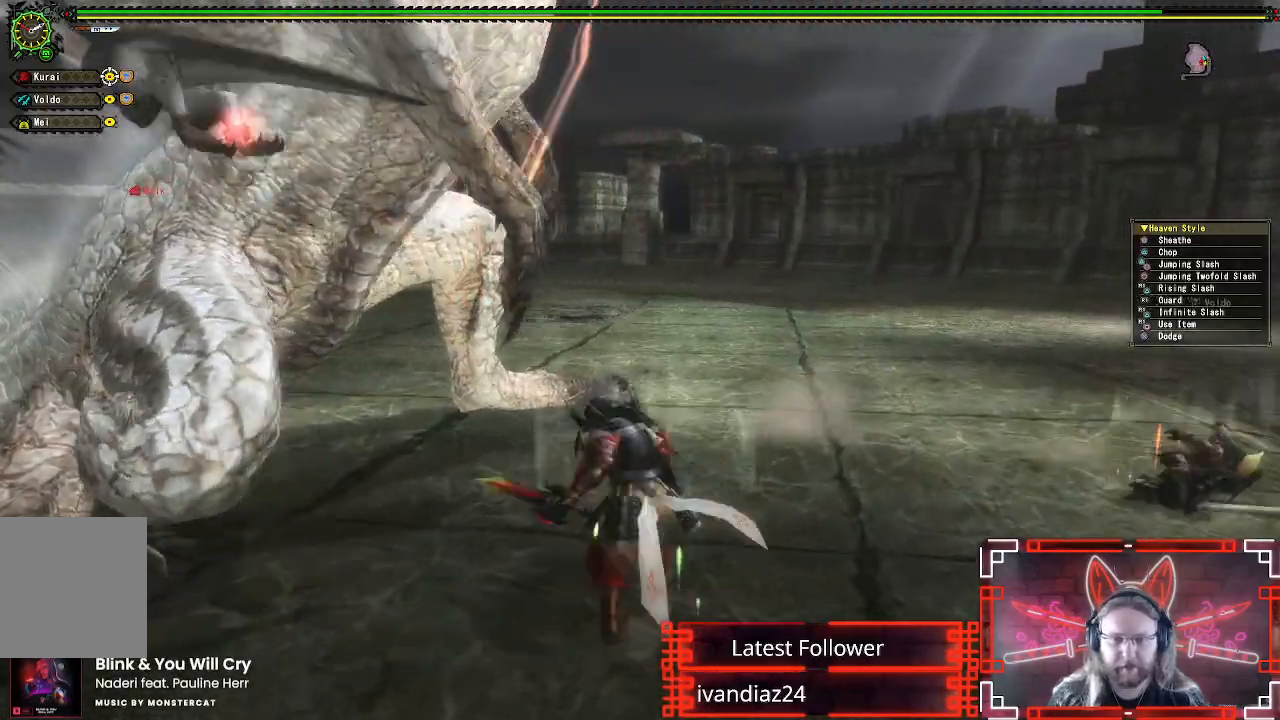
{"dt_ms": 500, "buttons": [], "left_stick": "up-left", "right_stick": "left", "events": [[83, "left_stick", "left"], [167, "B", "up"], [167, "Y", "up"], [400, "right_stick", "down-left"], [450, "right_stick", "left"], [500, "left_stick", "up-left"]]}
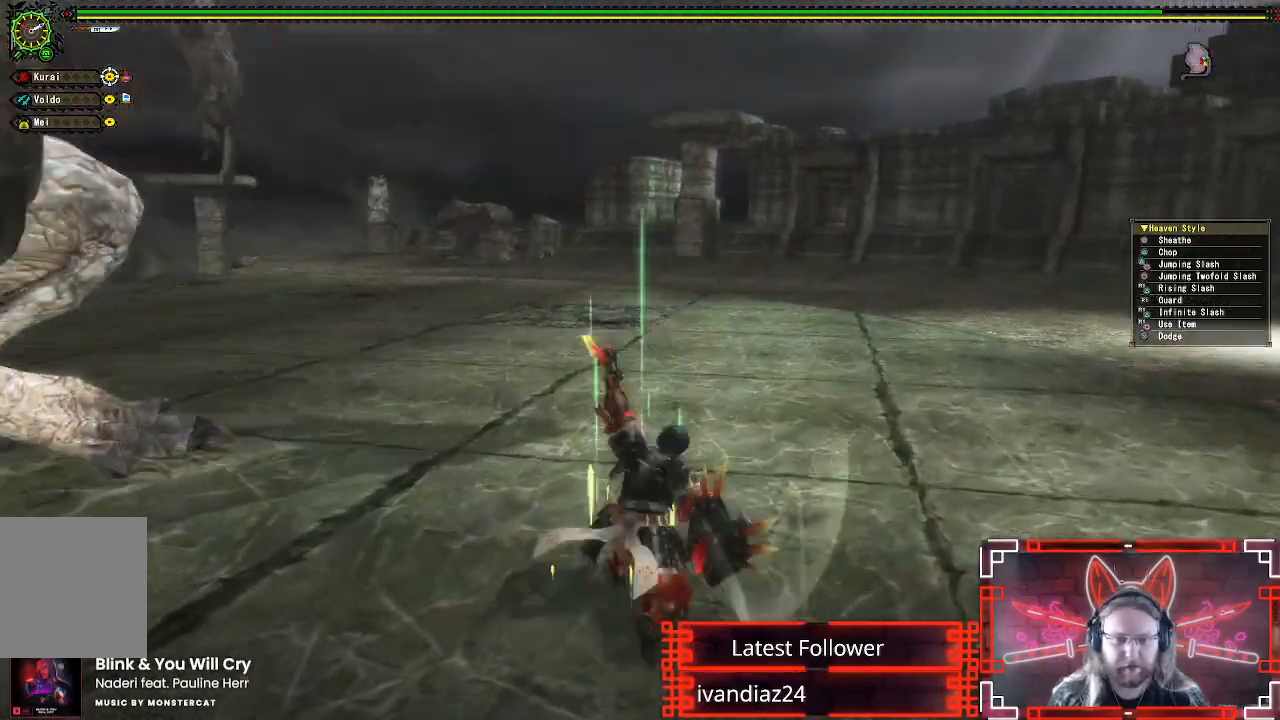
{"dt_ms": 500, "buttons": [], "left_stick": "up-left", "right_stick": "left", "events": [[150, "A", "down"], [150, "right_stick", "center"], [267, "A", "up"], [367, "right_stick", "left"]]}
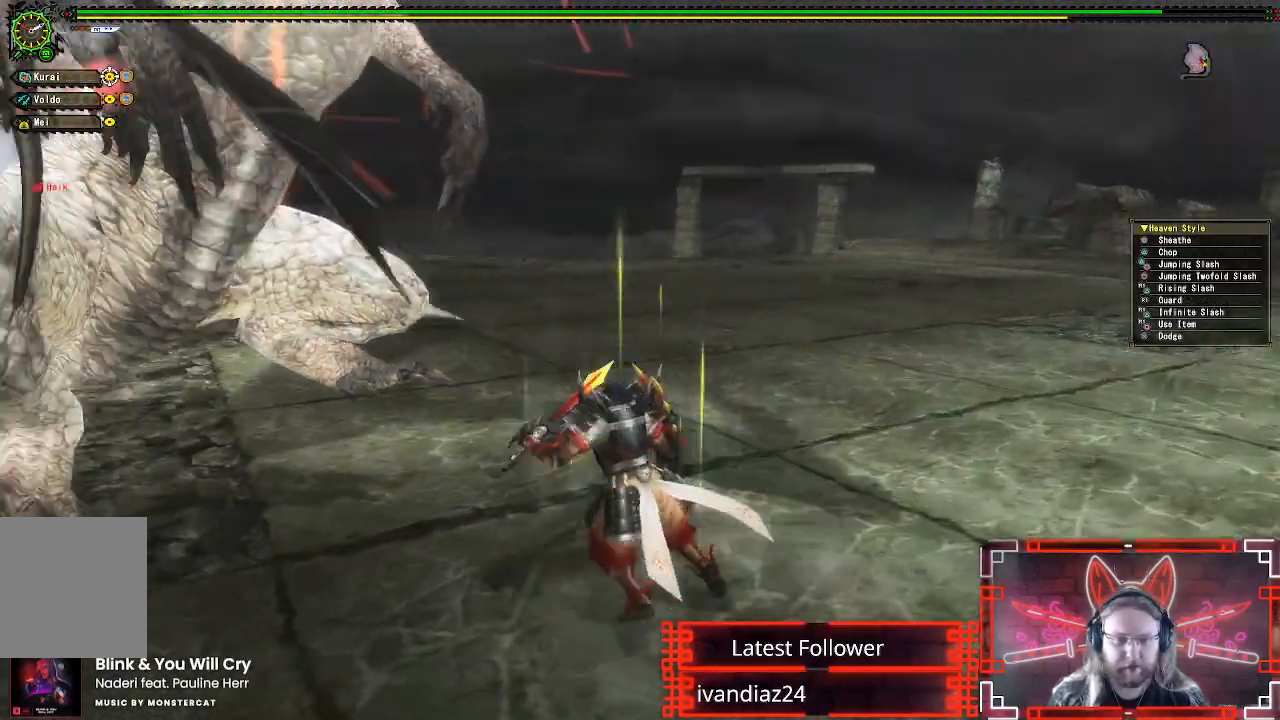
{"dt_ms": 500, "buttons": [], "left_stick": "up", "right_stick": "center", "events": [[33, "right_stick", "center"], [100, "left_stick", "up"]]}
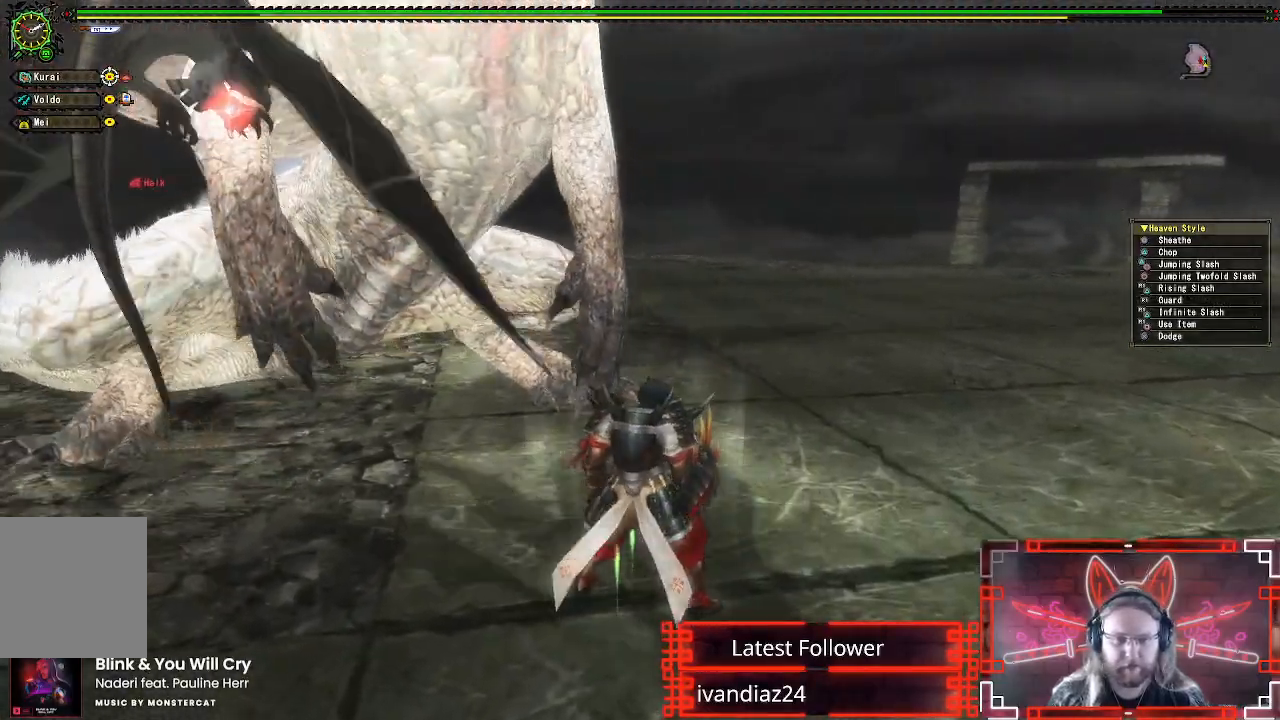
{"dt_ms": 500, "buttons": [], "left_stick": "up-left", "right_stick": "center", "events": [[133, "left_stick", "up-left"], [233, "B", "down"], [233, "Y", "down"], [433, "B", "up"], [433, "Y", "up"]]}
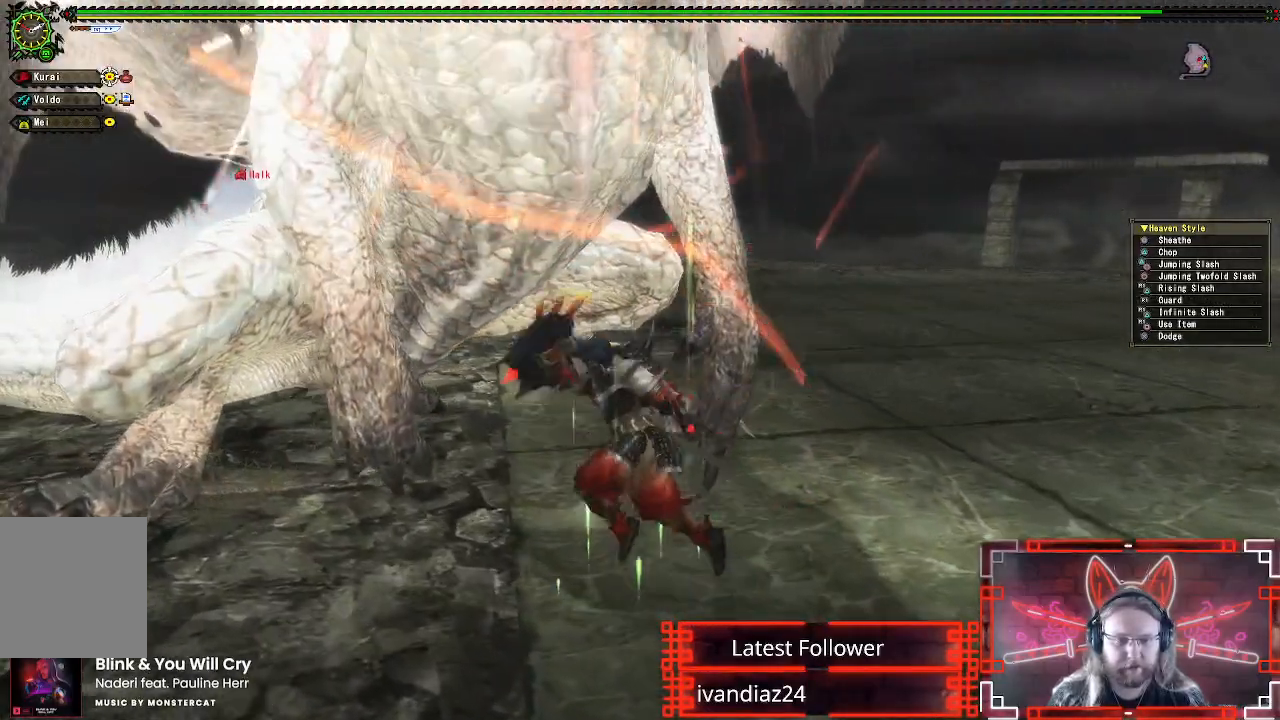
{"dt_ms": 500, "buttons": ["Y"], "left_stick": "center", "right_stick": "center", "events": [[33, "Y", "down"], [33, "left_stick", "left"], [150, "left_stick", "center"], [167, "Y", "up"], [250, "Y", "down"], [367, "Y", "up"], [433, "Y", "down"]]}
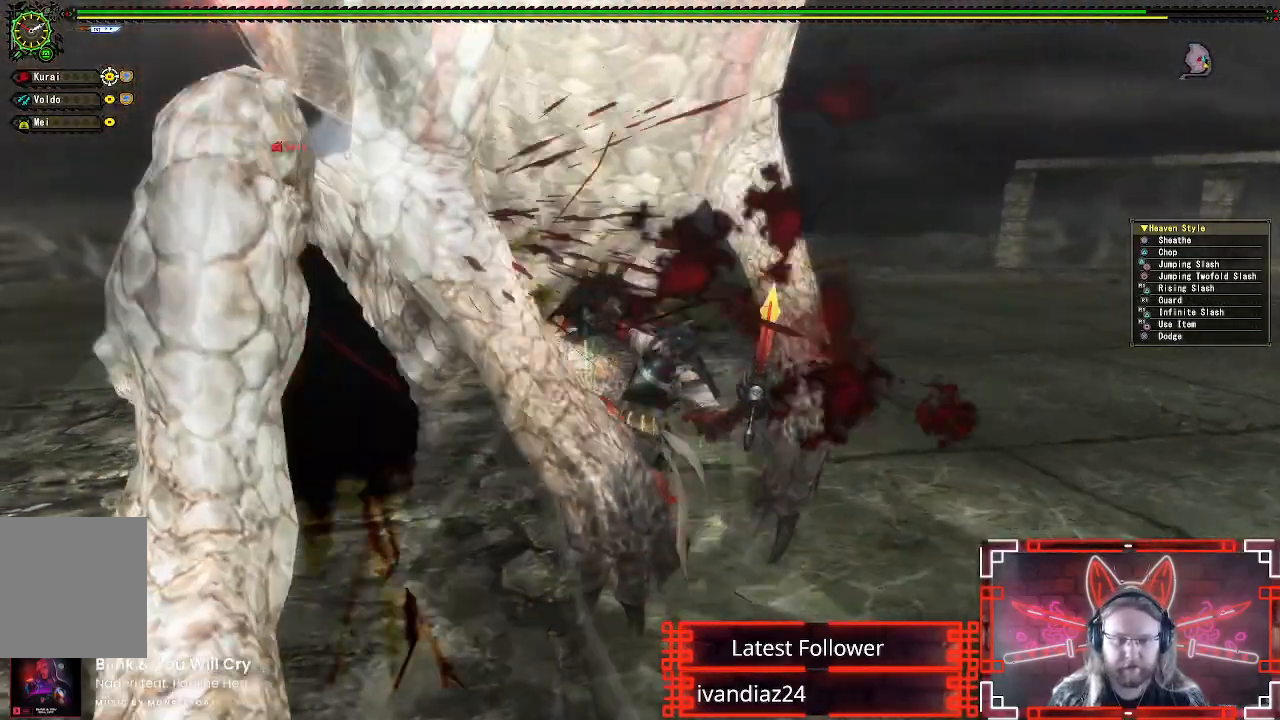
{"dt_ms": 500, "buttons": ["Y"], "left_stick": "center", "right_stick": "center", "events": [[33, "Y", "up"], [117, "Y", "down"], [217, "Y", "up"], [300, "Y", "down"], [400, "Y", "up"], [483, "Y", "down"]]}
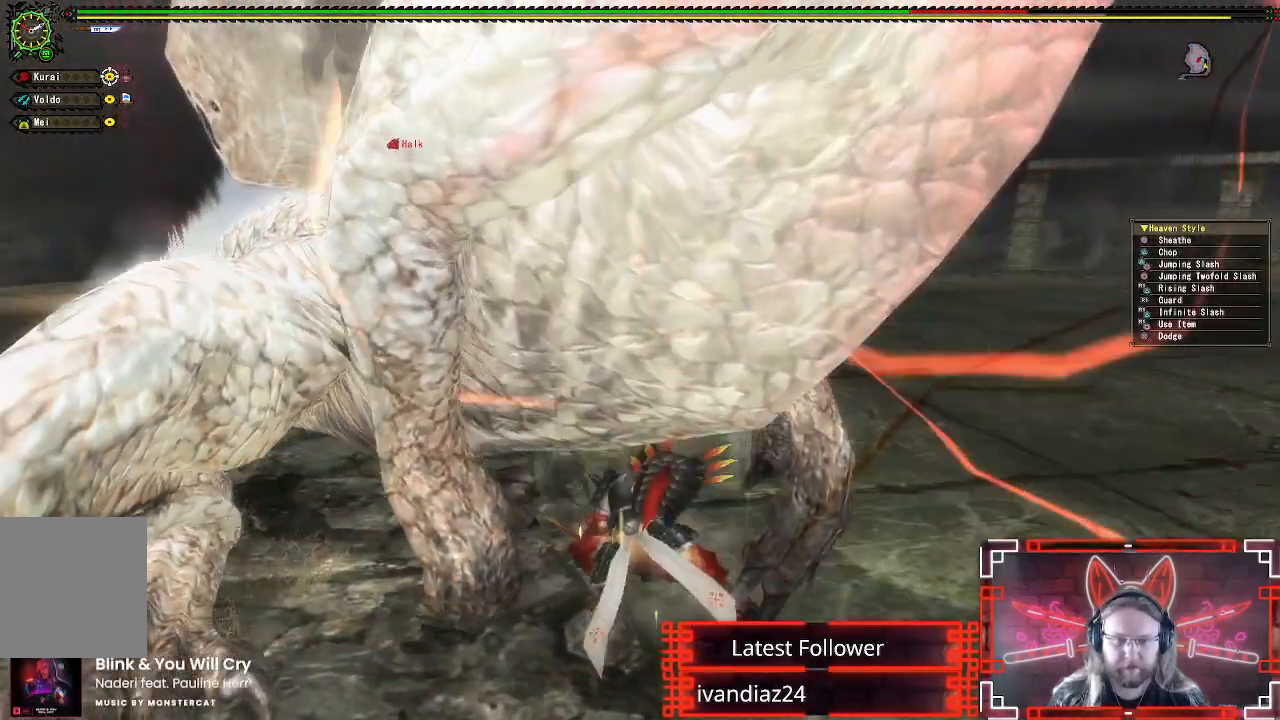
{"dt_ms": 500, "buttons": ["A"], "left_stick": "down-right", "right_stick": "center", "events": [[83, "Y", "up"], [150, "Y", "down"], [250, "Y", "up"], [283, "left_stick", "down-right"], [483, "A", "down"]]}
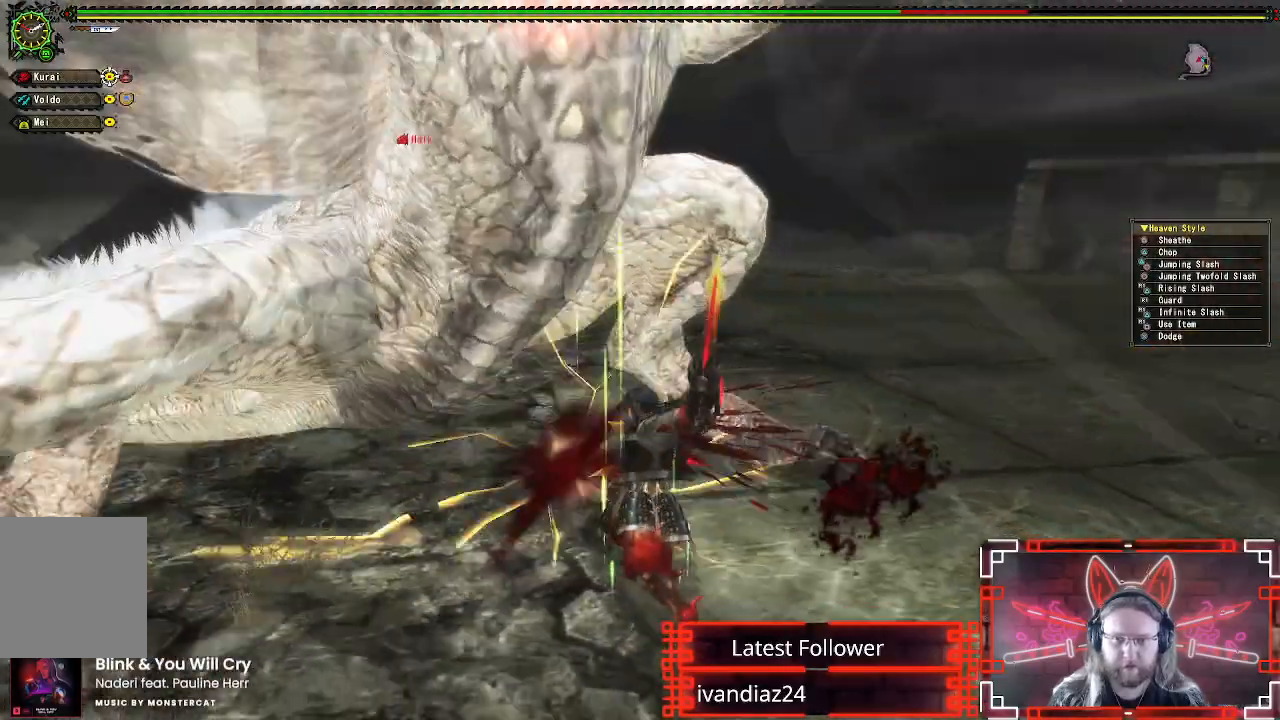
{"dt_ms": 500, "buttons": [], "left_stick": "down-right", "right_stick": "left", "events": [[117, "A", "up"], [200, "A", "down"], [333, "A", "up"], [450, "right_stick", "left"]]}
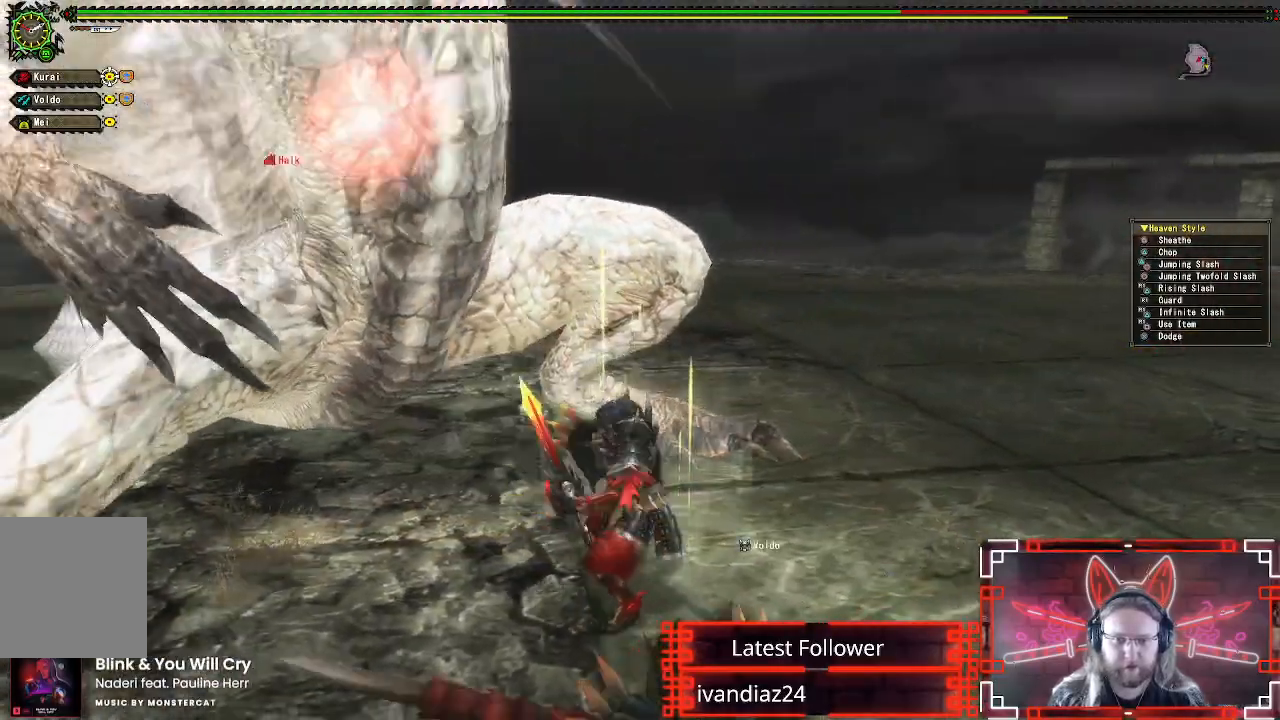
{"dt_ms": 500, "buttons": [], "left_stick": "down-right", "right_stick": "center", "events": [[50, "right_stick", "center"], [100, "A", "down"], [217, "A", "up"]]}
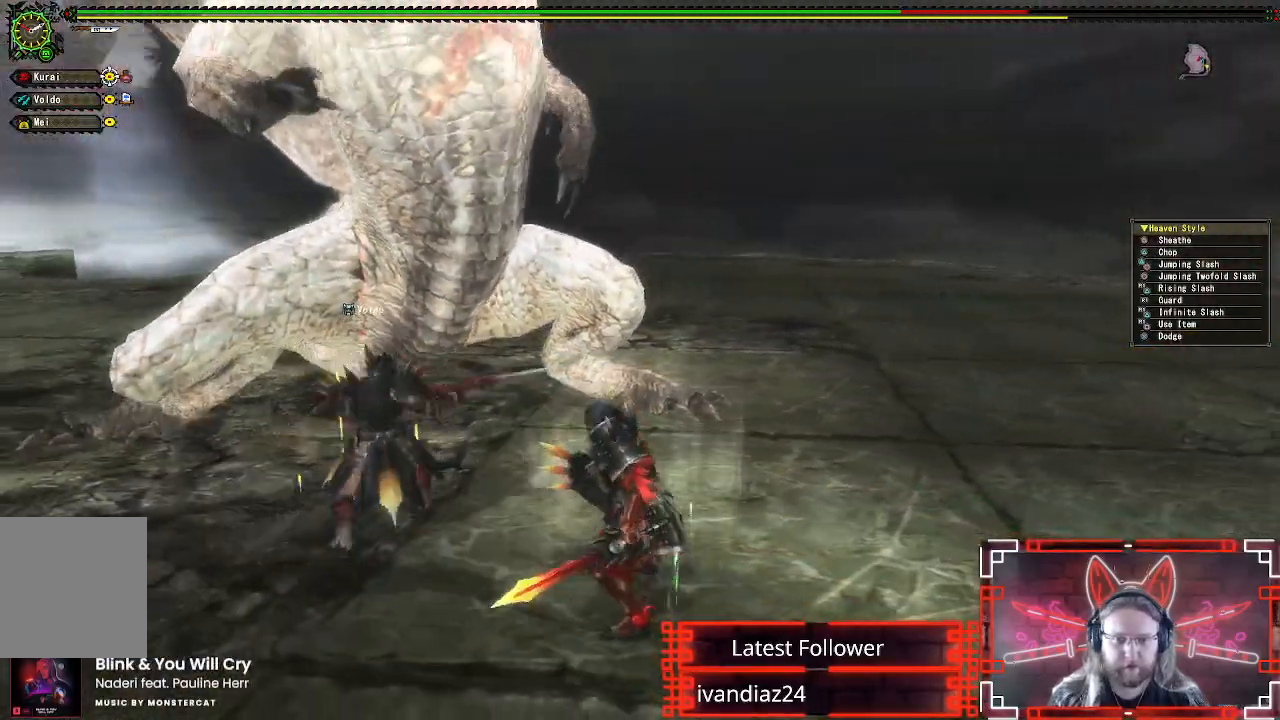
{"dt_ms": 500, "buttons": ["B", "Y"], "left_stick": "up-left", "right_stick": "center", "events": [[217, "left_stick", "up-right"], [333, "left_stick", "up-left"], [417, "B", "down"], [433, "Y", "down"]]}
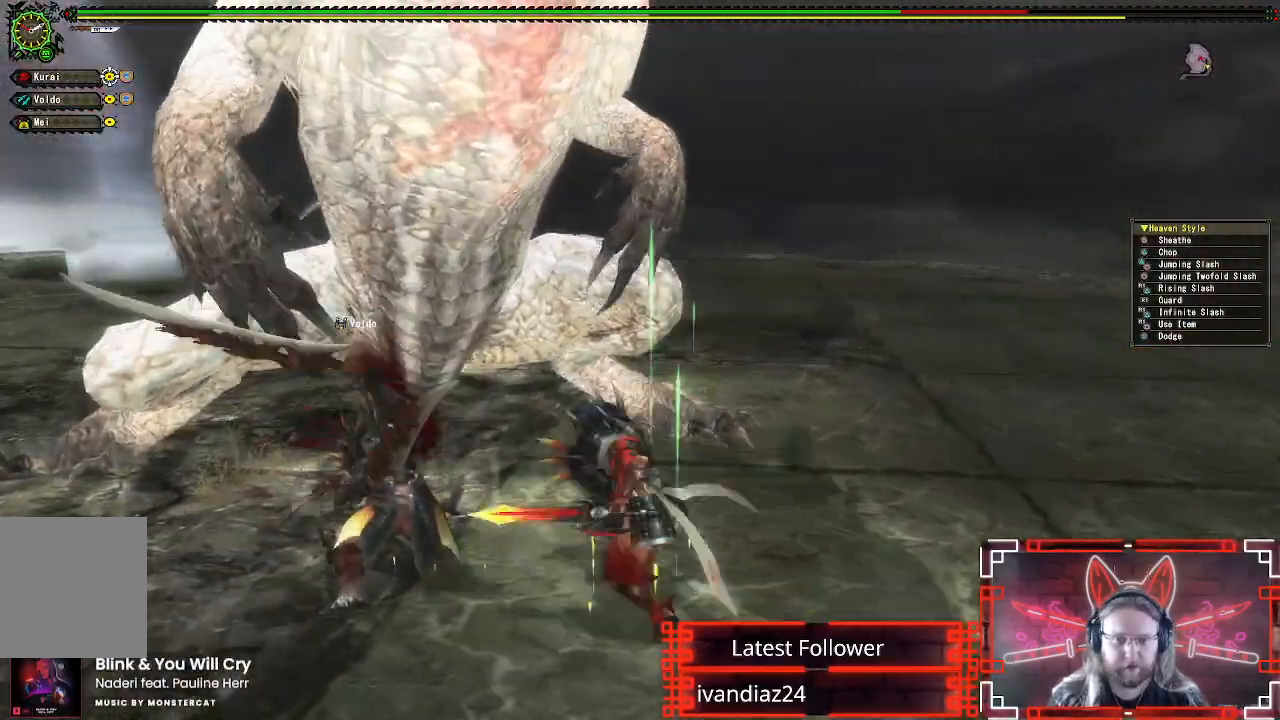
{"dt_ms": 500, "buttons": [], "left_stick": "center", "right_stick": "center", "events": [[100, "B", "up"], [100, "Y", "up"], [167, "Y", "down"], [200, "left_stick", "center"], [300, "Y", "up"], [367, "Y", "down"], [483, "Y", "up"]]}
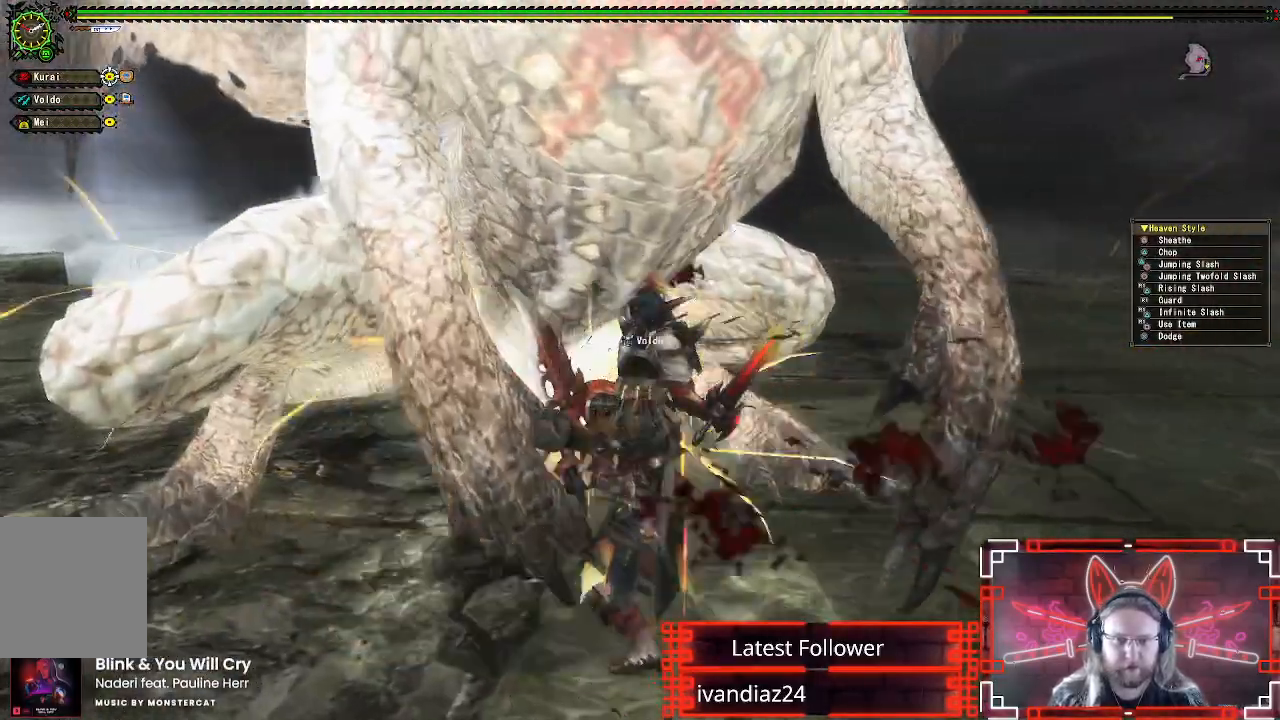
{"dt_ms": 1000, "buttons": ["Y"], "left_stick": "down", "right_stick": "center"}
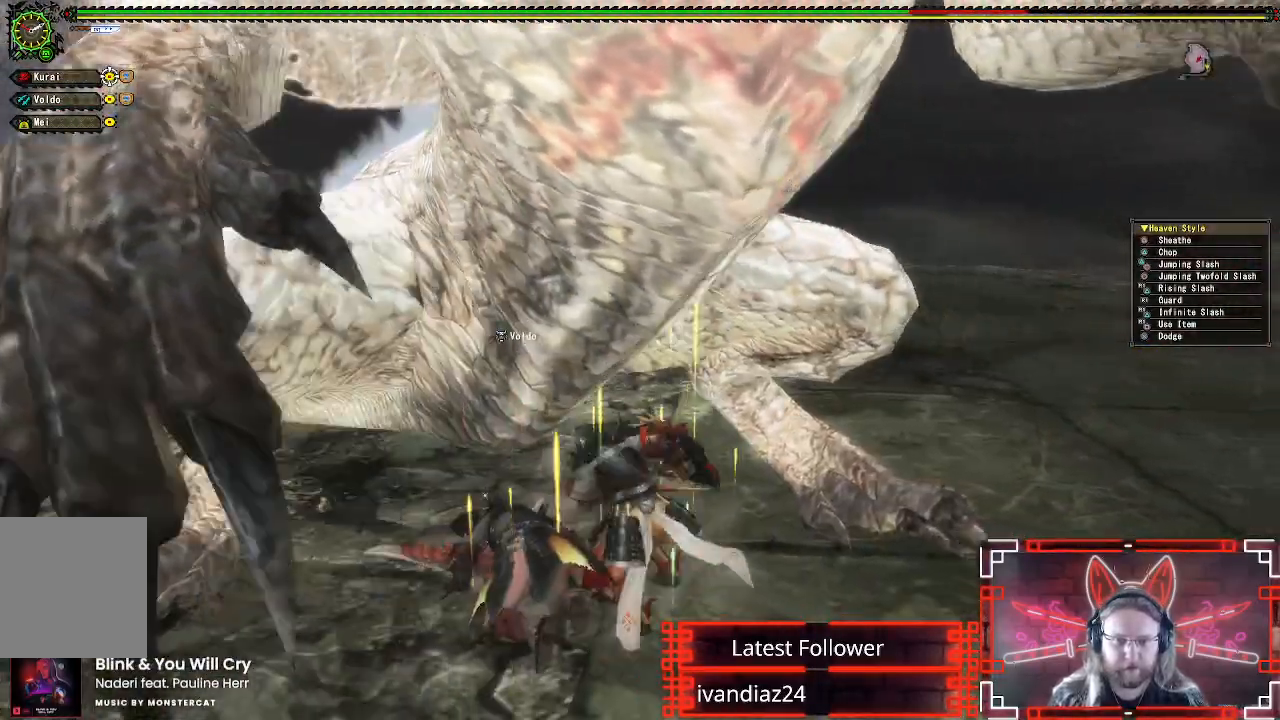
{"dt_ms": 500, "buttons": [], "left_stick": "down-right", "right_stick": "center", "events": [[50, "Y", "up"], [167, "A", "down"], [283, "A", "up"], [350, "A", "down"], [433, "left_stick", "down-right"], [467, "A", "up"]]}
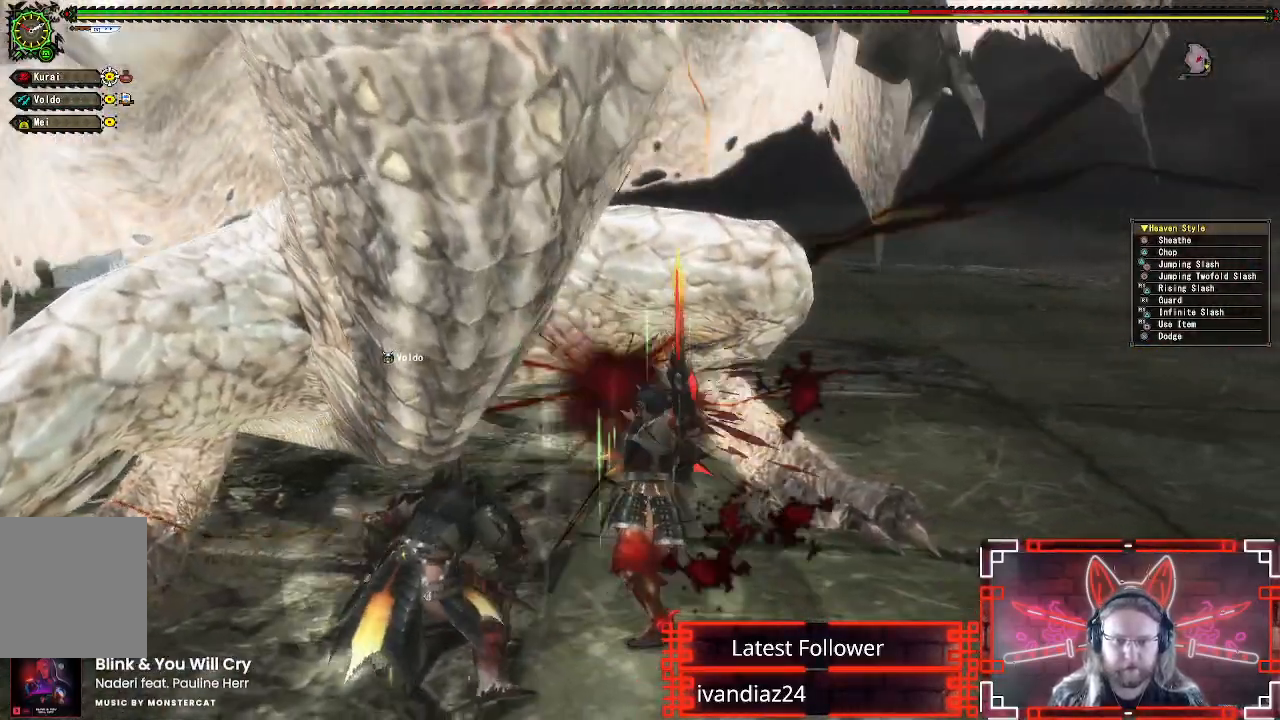
{"dt_ms": 500, "buttons": [], "left_stick": "down-right", "right_stick": "left", "events": [[33, "A", "down"], [133, "A", "up"], [200, "A", "down"], [317, "A", "up"], [467, "right_stick", "left"]]}
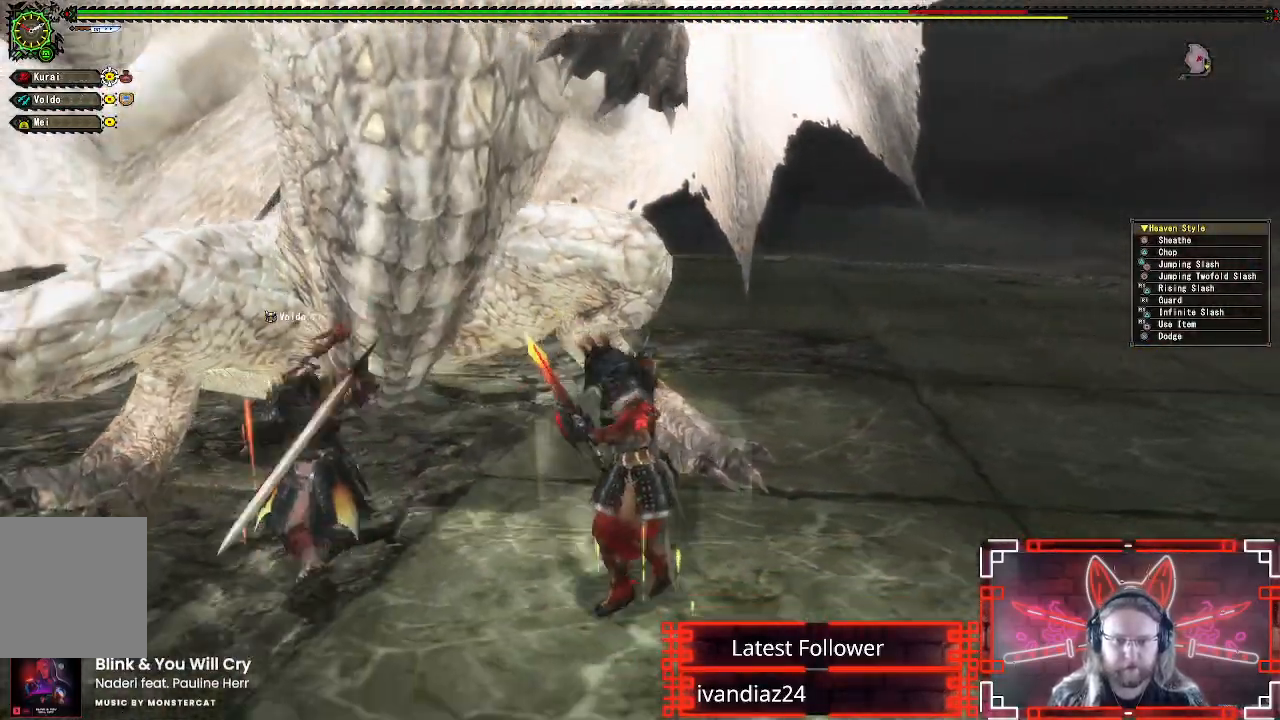
{"dt_ms": 500, "buttons": [], "left_stick": "down-right", "right_stick": "center", "events": [[133, "right_stick", "center"]]}
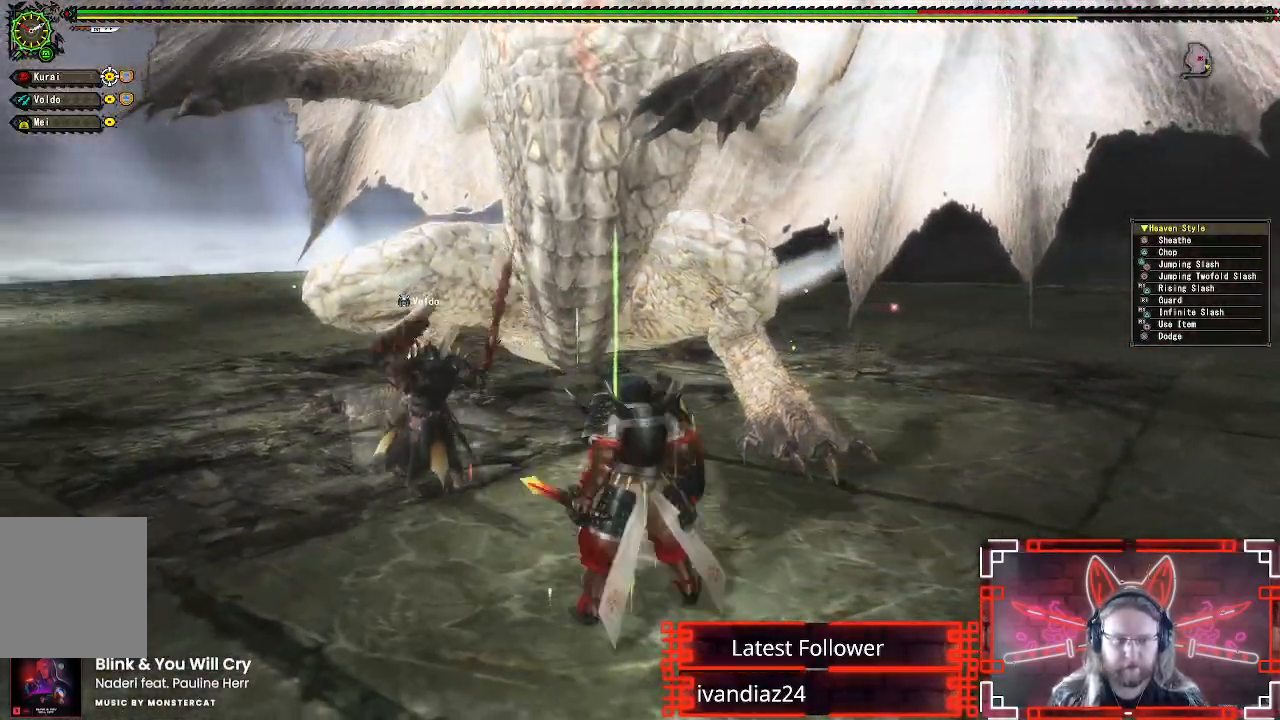
{"dt_ms": 500, "buttons": [], "left_stick": "down", "right_stick": "center", "events": [[117, "left_stick", "down"]]}
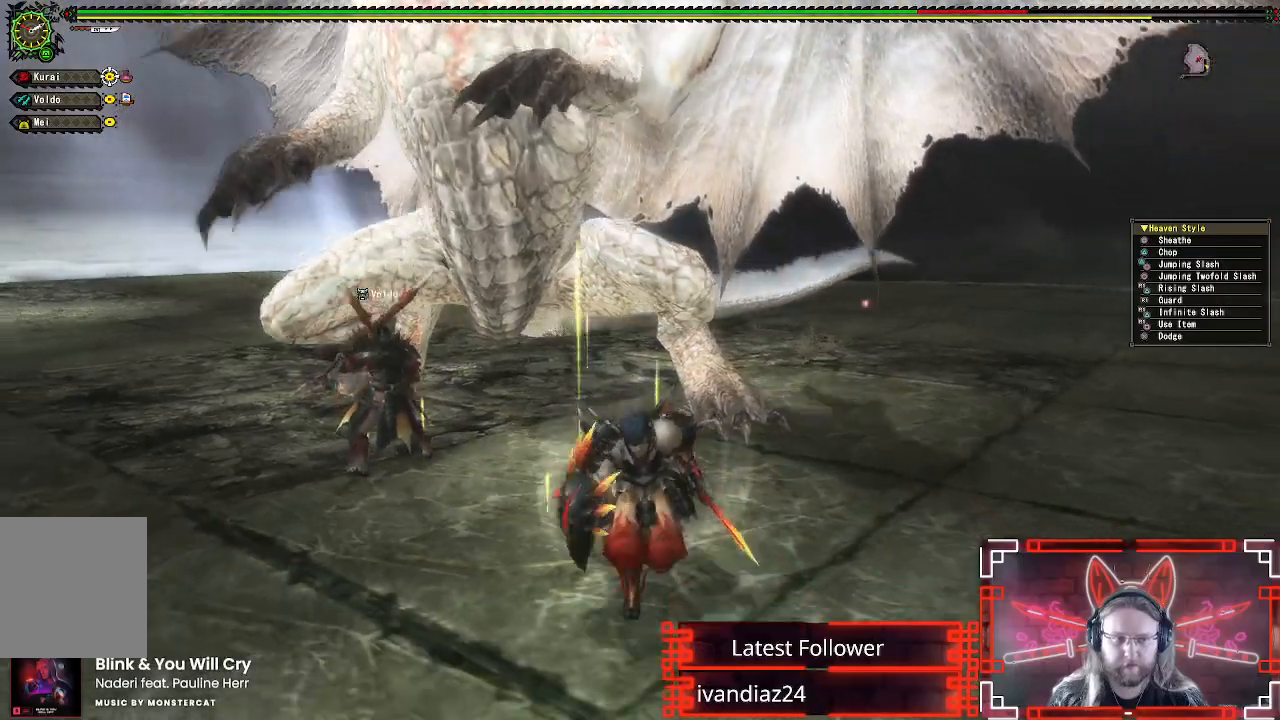
{"dt_ms": 500, "buttons": [], "left_stick": "down", "right_stick": "left", "events": [[200, "right_stick", "left"], [333, "right_stick", "center"], [467, "right_stick", "left"]]}
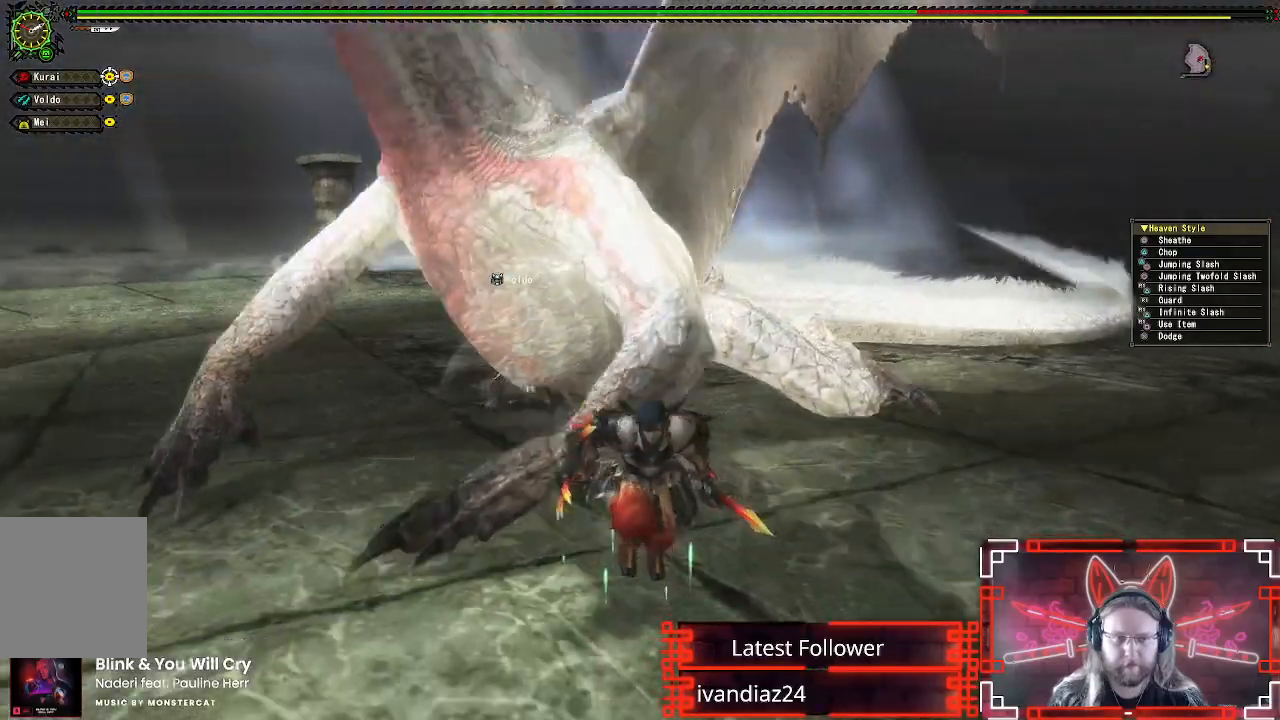
{"dt_ms": 500, "buttons": [], "left_stick": "up-left", "right_stick": "center", "events": [[283, "right_stick", "center"], [300, "left_stick", "left"], [500, "left_stick", "up-left"]]}
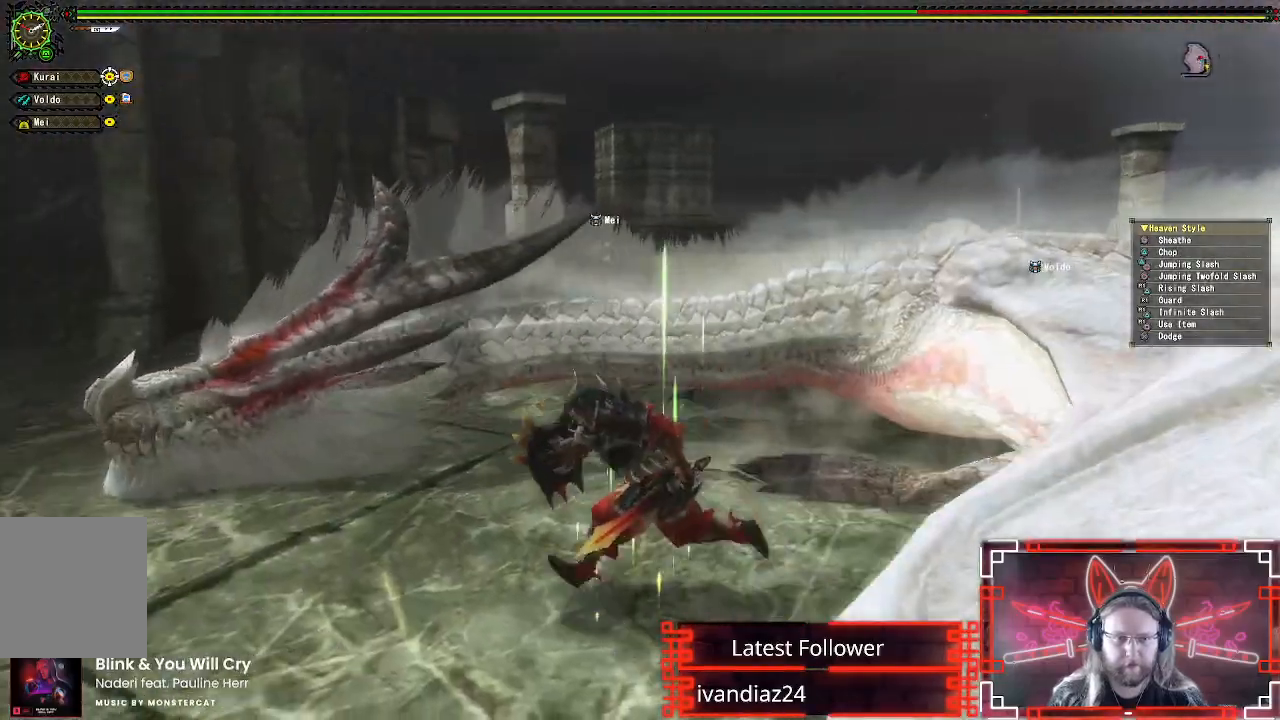
{"dt_ms": 500, "buttons": [], "left_stick": "up-left", "right_stick": "center", "events": [[333, "B", "down"], [333, "Y", "down"], [500, "B", "up"], [500, "Y", "up"]]}
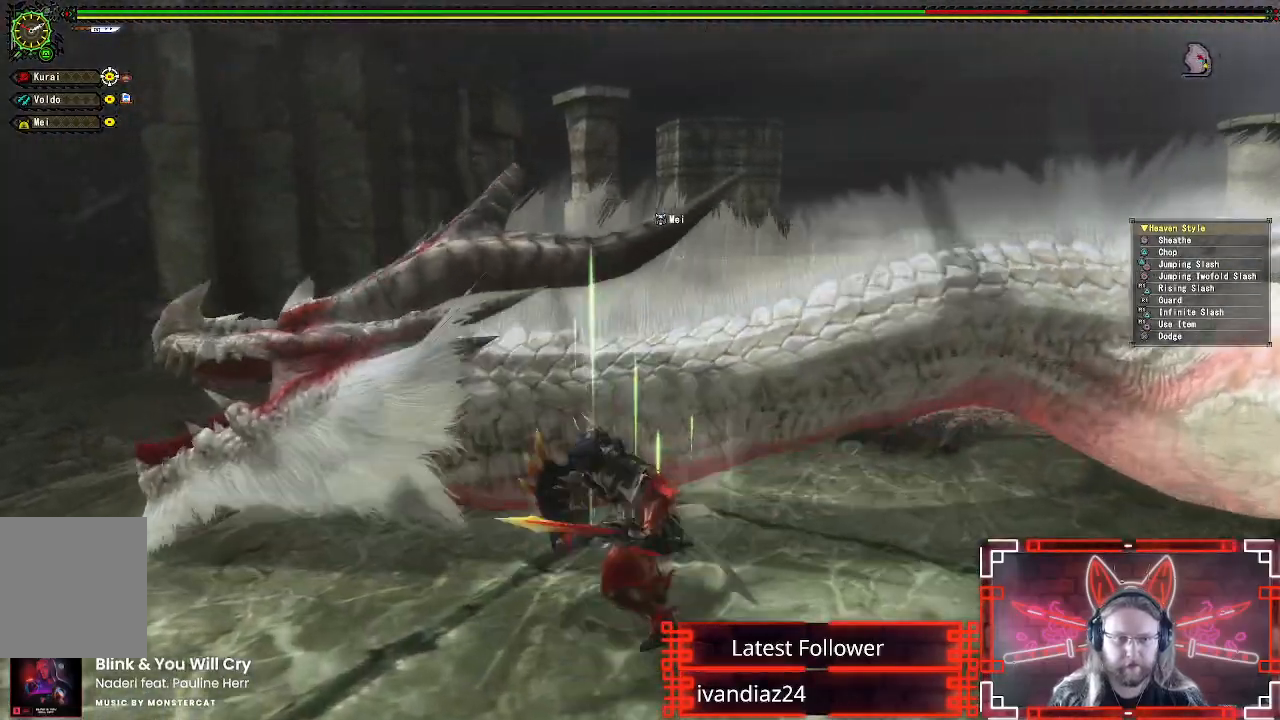
{"dt_ms": 500, "buttons": ["Y"], "left_stick": "center", "right_stick": "center", "events": [[33, "left_stick", "left"], [100, "Y", "down"], [217, "Y", "up"], [300, "Y", "down"], [300, "left_stick", "center"], [417, "Y", "up"], [500, "Y", "down"]]}
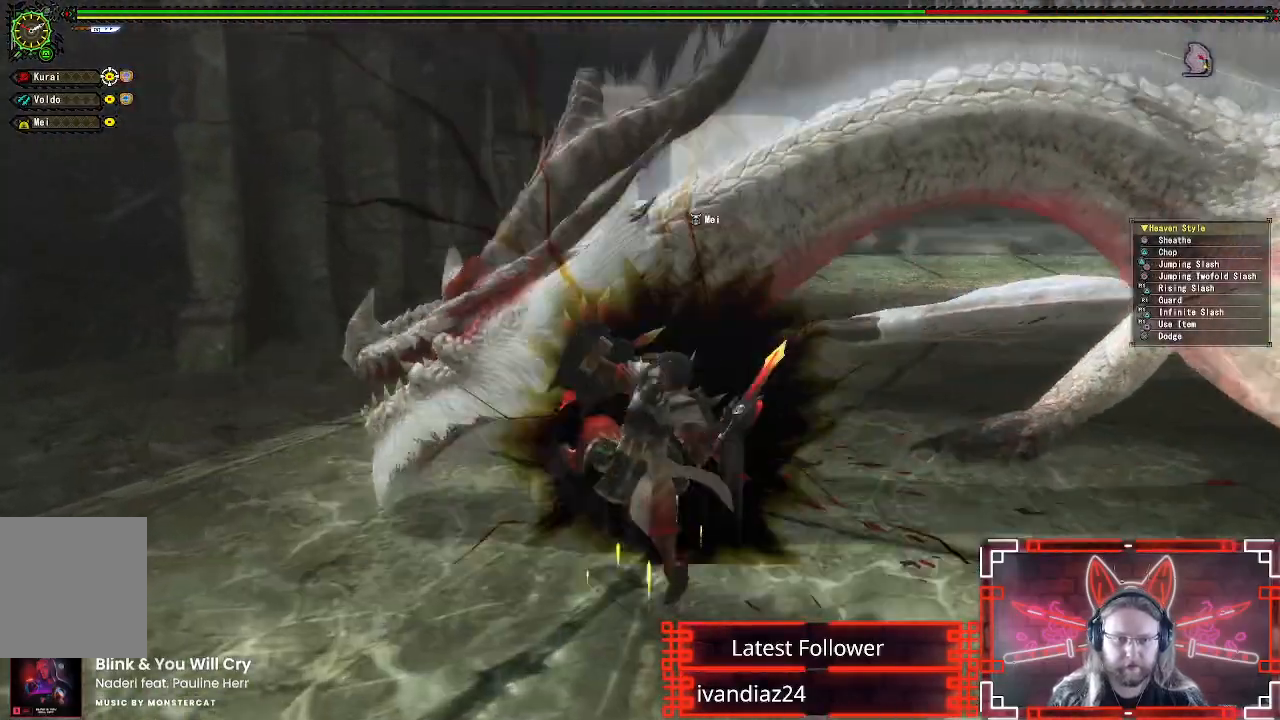
{"dt_ms": 500, "buttons": [], "left_stick": "center", "right_stick": "center", "events": [[100, "Y", "up"], [183, "Y", "down"], [283, "Y", "up"], [283, "left_stick", "down-right"], [367, "Y", "down"], [400, "left_stick", "center"], [467, "Y", "up"]]}
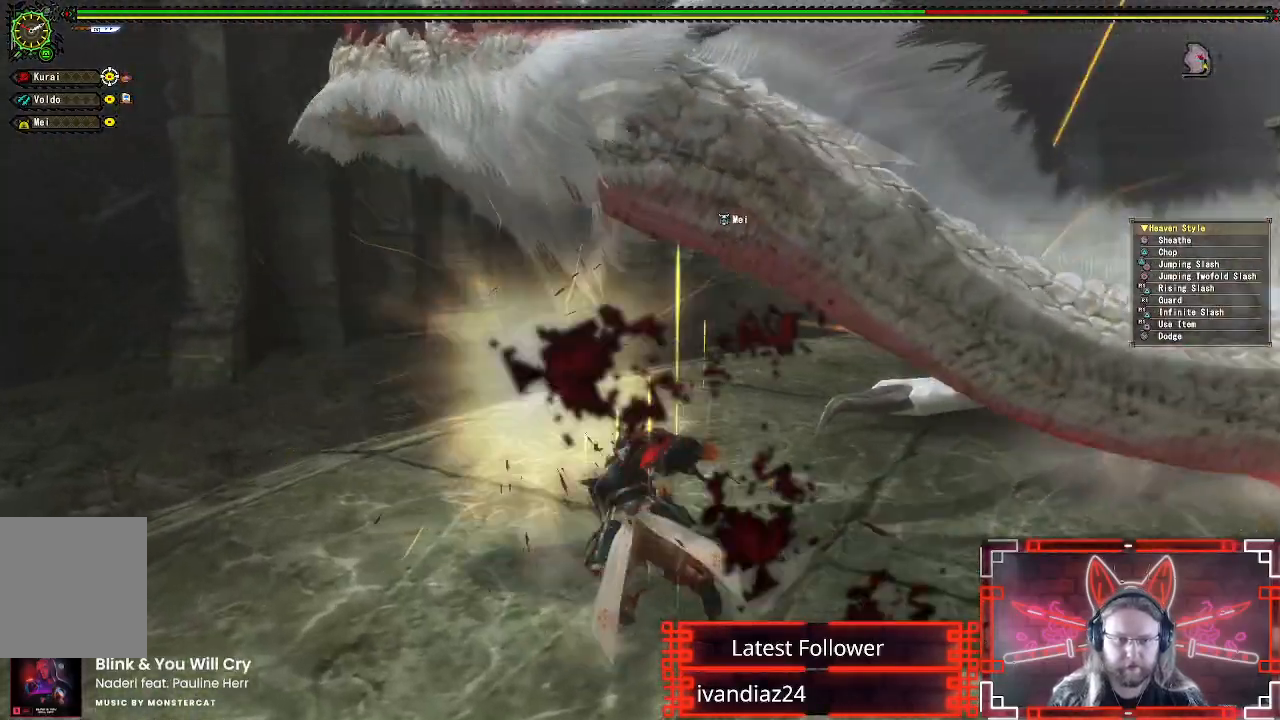
{"dt_ms": 500, "buttons": [], "left_stick": "down", "right_stick": "center", "events": [[50, "Y", "down"], [150, "Y", "up"], [233, "Y", "down"], [300, "left_stick", "down"], [333, "Y", "up"], [417, "Y", "down"], [500, "Y", "up"]]}
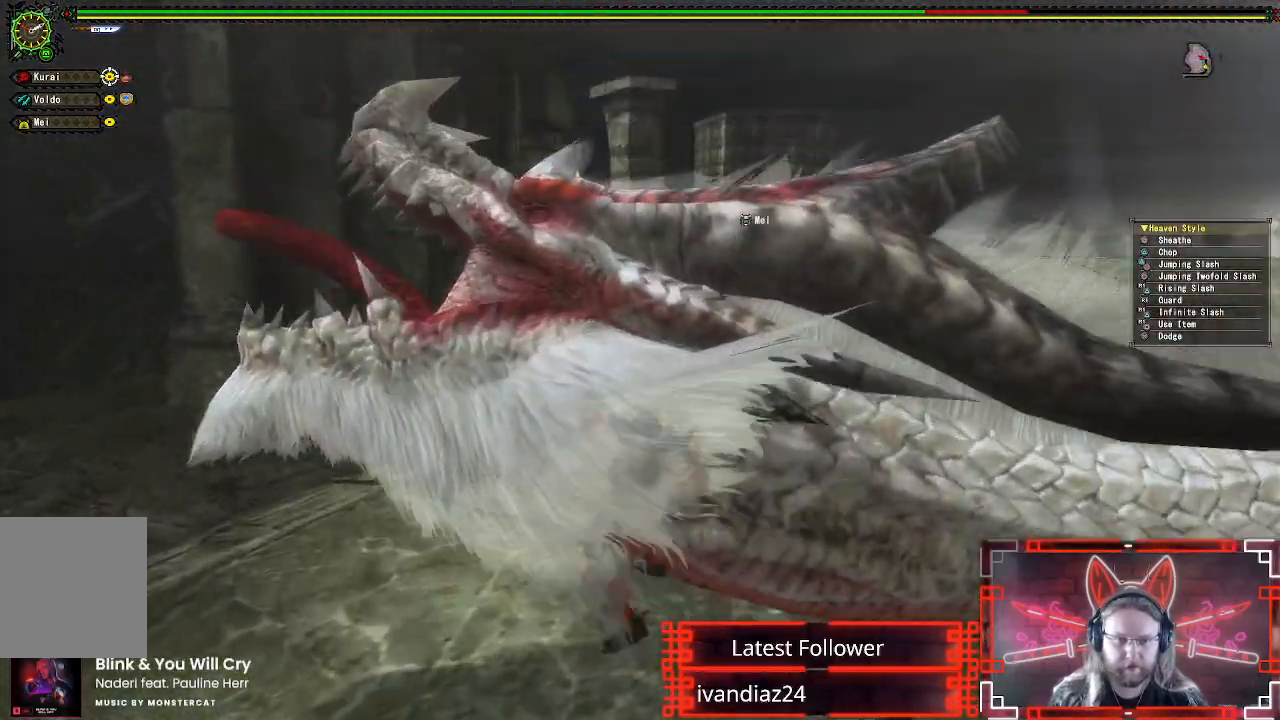
{"dt_ms": 500, "buttons": [], "left_stick": "down", "right_stick": "right", "events": [[83, "Y", "down"], [183, "Y", "up"], [367, "right_stick", "right"]]}
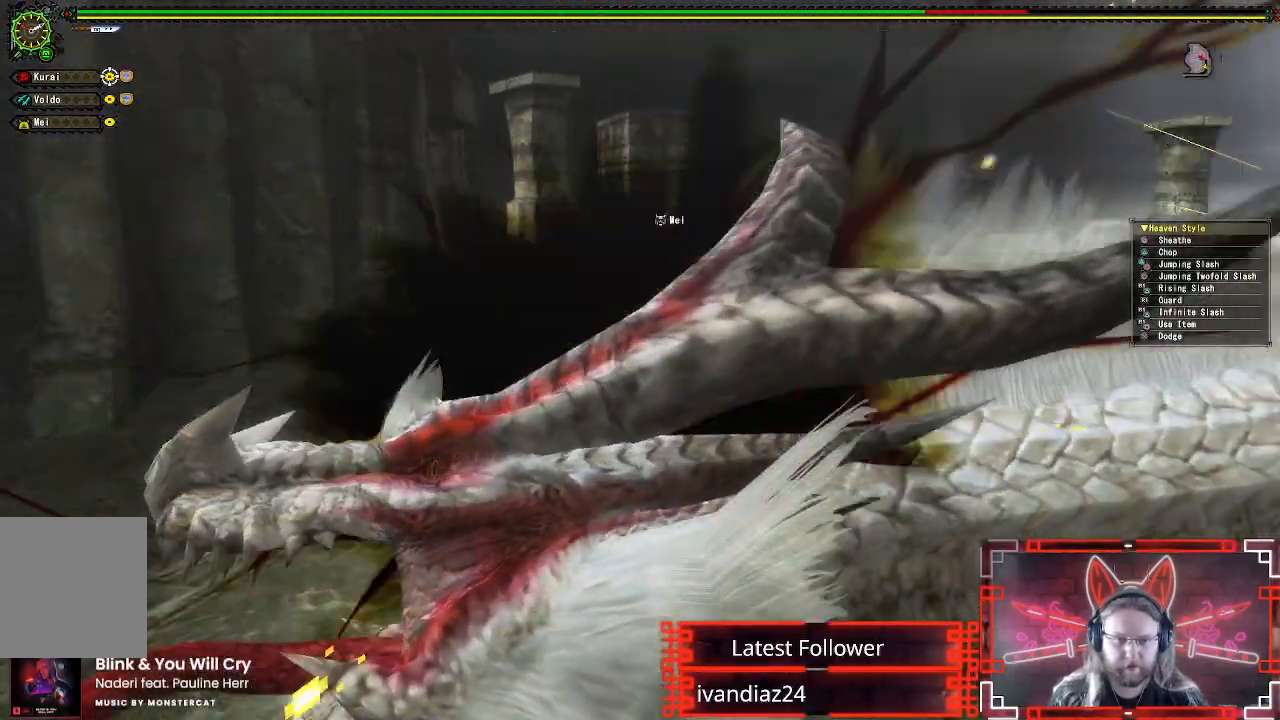
{"dt_ms": 500, "buttons": [], "left_stick": "up-right", "right_stick": "center", "events": [[100, "left_stick", "center"], [217, "right_stick", "down-right"], [350, "left_stick", "right"], [367, "right_stick", "center"], [500, "left_stick", "up-right"]]}
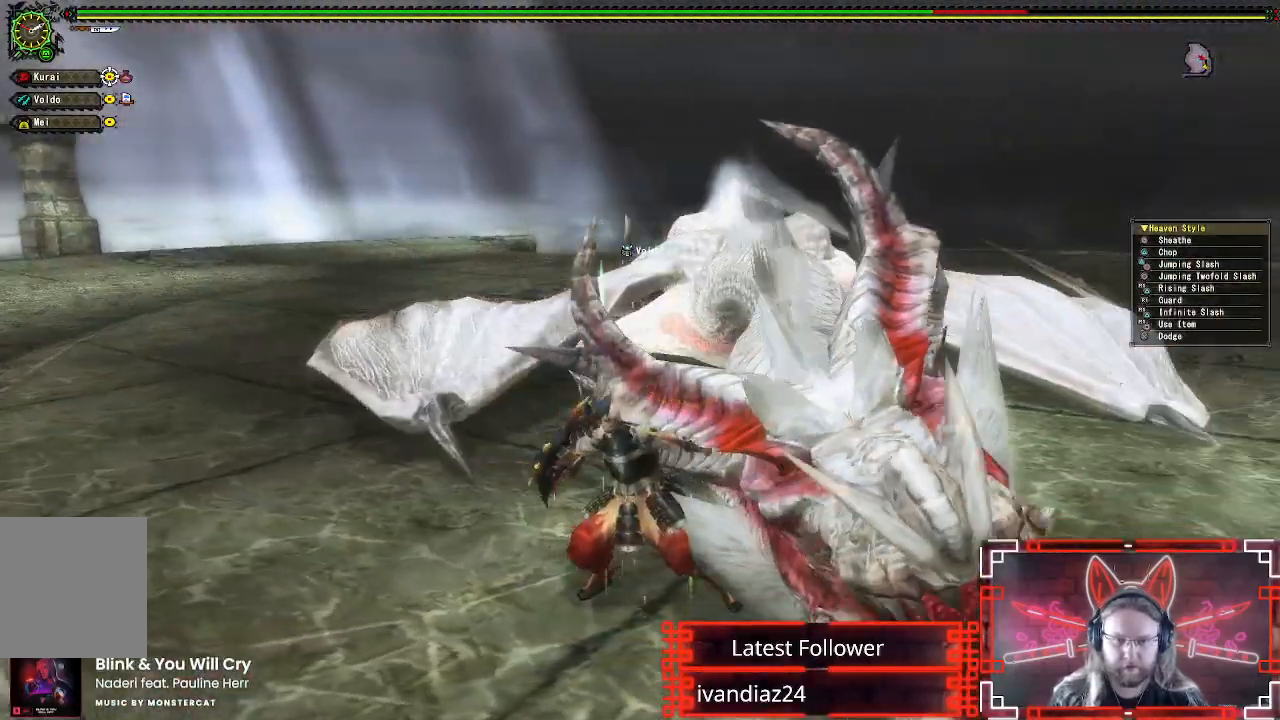
{"dt_ms": 500, "buttons": ["B", "Y"], "left_stick": "right", "right_stick": "center", "events": [[333, "left_stick", "right"], [417, "Y", "down"], [433, "B", "down"]]}
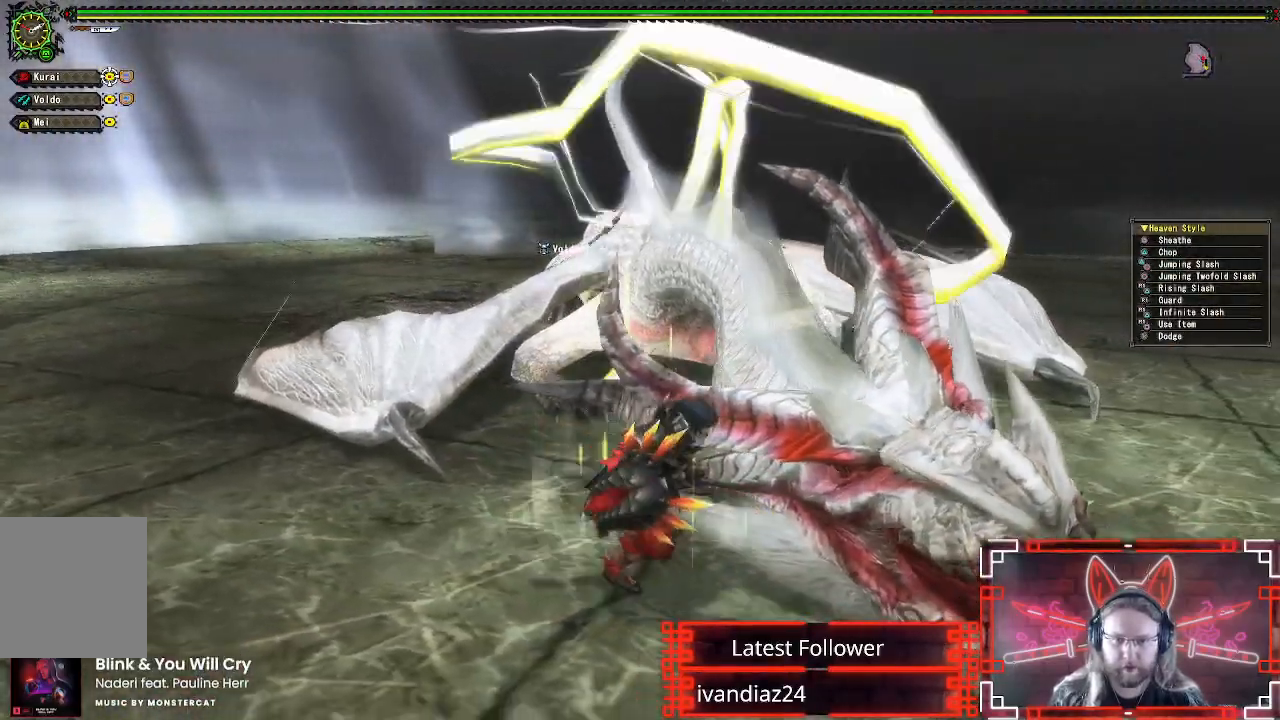
{"dt_ms": 500, "buttons": [], "left_stick": "up", "right_stick": "center", "events": [[100, "B", "up"], [100, "Y", "up"], [150, "B", "down"], [150, "Y", "down"], [150, "left_stick", "up-right"], [283, "B", "up"], [283, "Y", "up"], [383, "Y", "down"], [433, "left_stick", "up"], [500, "Y", "up"]]}